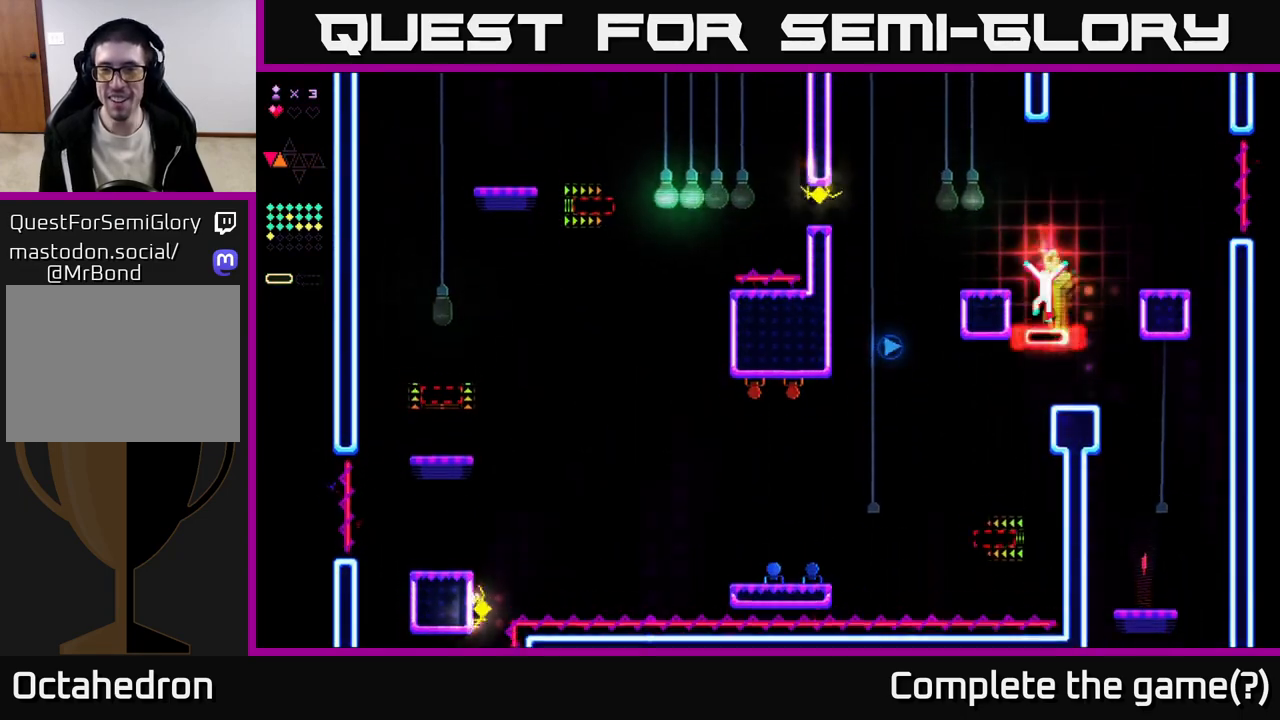
Gameplay with a controller (Xbox layout); each line is a JSON object with the inputs held at the frame after it. "events" lists button and stick changes between this image and that frame as [ms after this image, input, new state], when the widget could be followed in between. Not read: left_stick.
{"buttons": [], "right_stick": "center", "events": [[17, "DPAD_LEFT", "up"], [300, "A", "down"], [317, "DPAD_LEFT", "down"], [333, "R2", "up"], [433, "A", "up"], [500, "DPAD_LEFT", "up"]]}
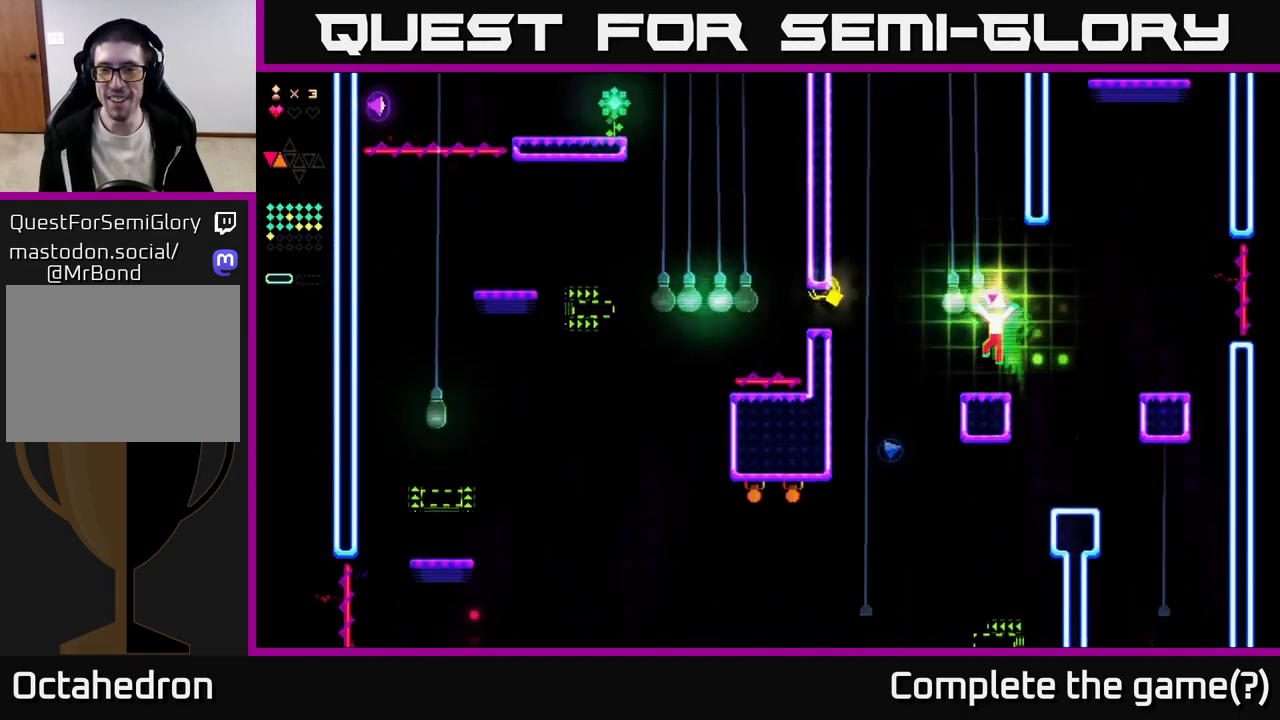
{"buttons": ["A", "DPAD_RIGHT"], "right_stick": "center", "events": [[317, "A", "down"], [450, "DPAD_RIGHT", "down"]]}
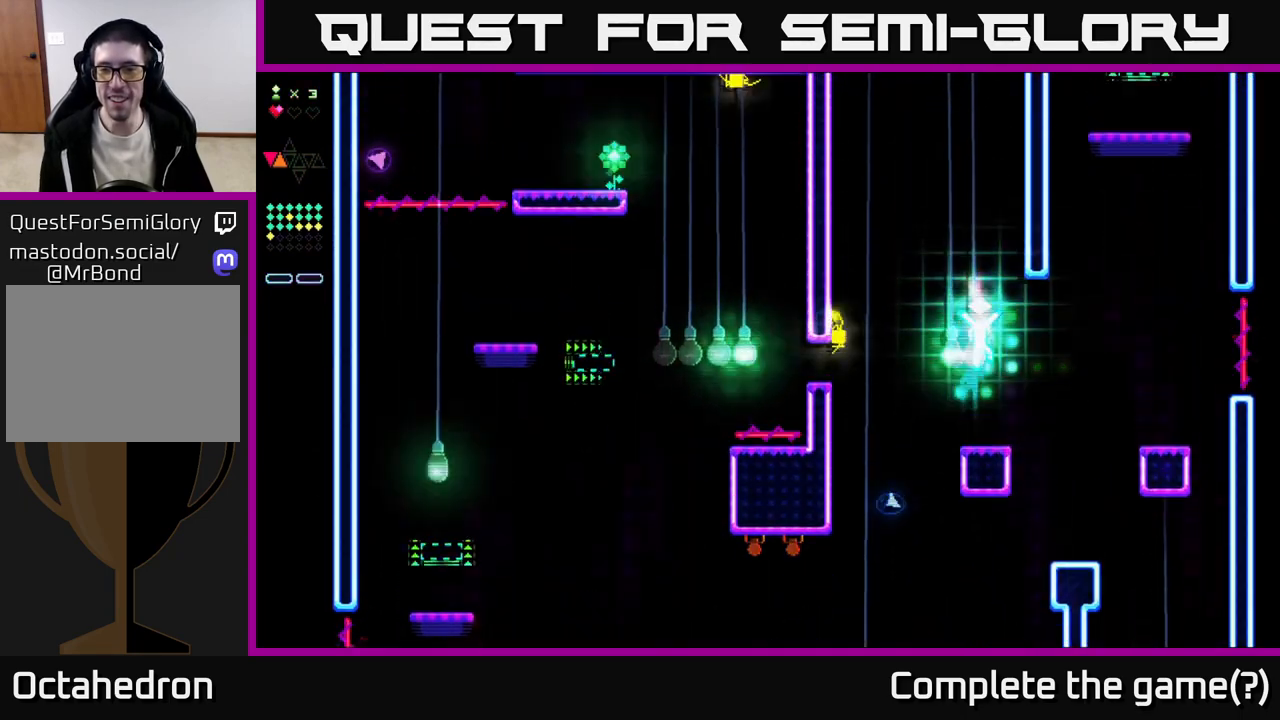
{"buttons": ["R2", "DPAD_LEFT"], "right_stick": "center", "events": [[83, "DPAD_RIGHT", "up"], [117, "A", "up"], [117, "DPAD_LEFT", "down"], [150, "R2", "down"]]}
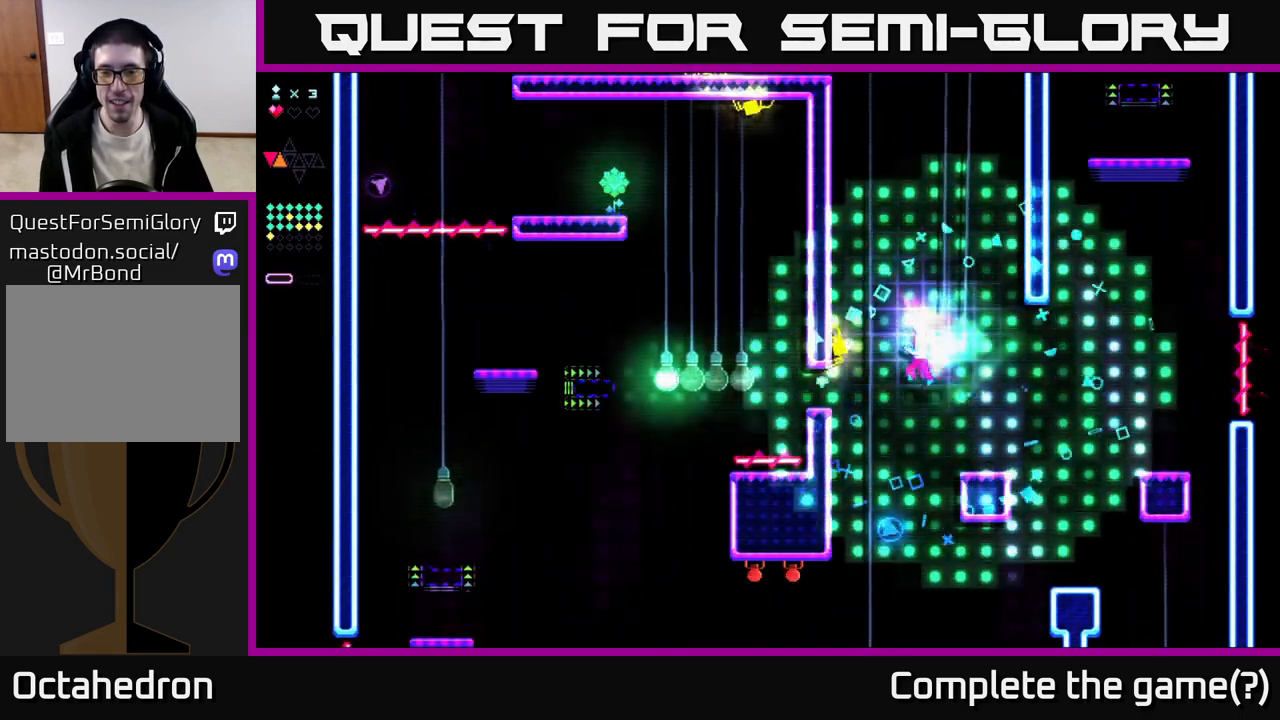
{"buttons": [], "right_stick": "center", "events": [[17, "R2", "up"], [100, "DPAD_LEFT", "up"], [400, "DPAD_LEFT", "down"], [500, "DPAD_LEFT", "up"]]}
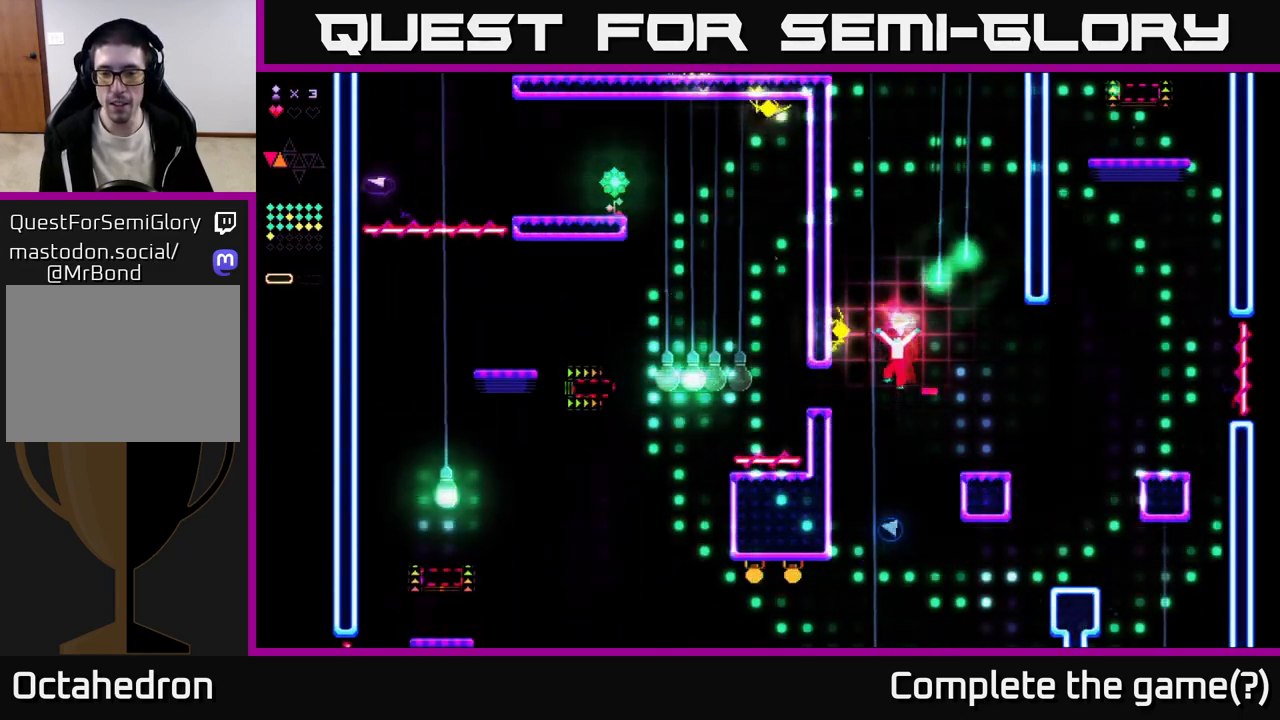
{"buttons": ["DPAD_RIGHT"], "right_stick": "center", "events": [[417, "DPAD_RIGHT", "down"]]}
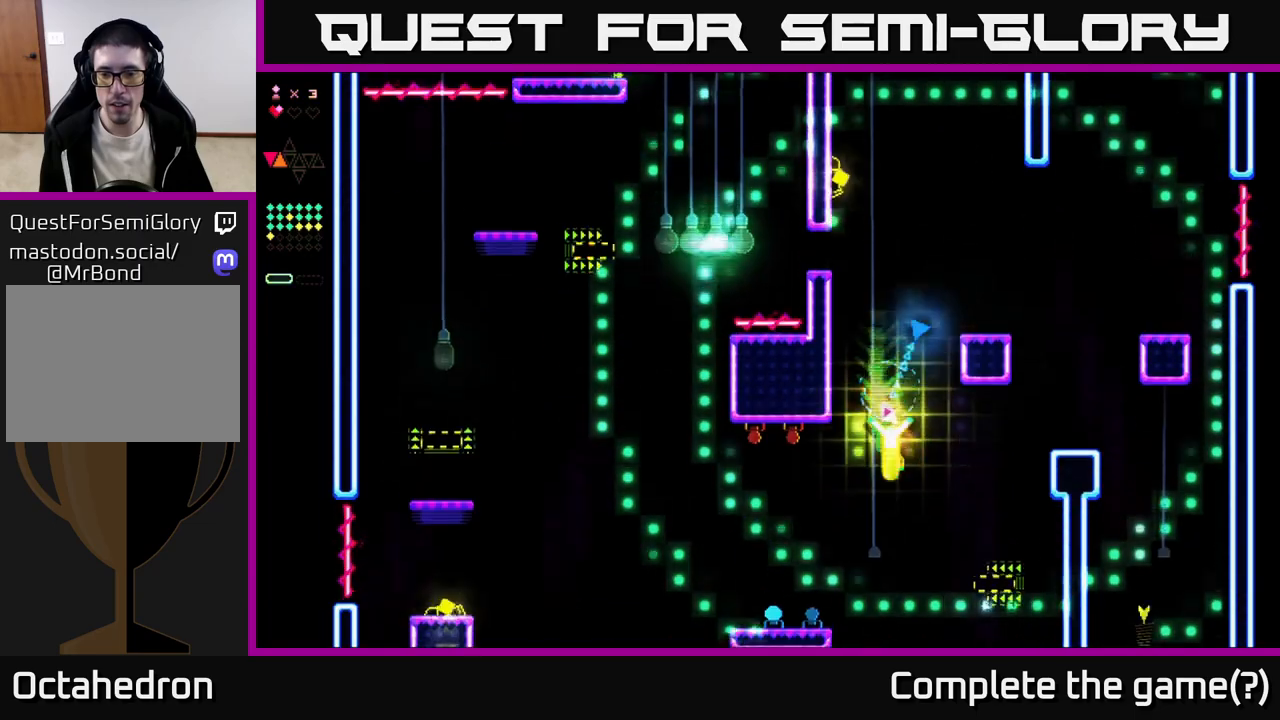
{"buttons": ["R2"], "right_stick": "center", "events": [[217, "R2", "down"], [383, "DPAD_RIGHT", "up"]]}
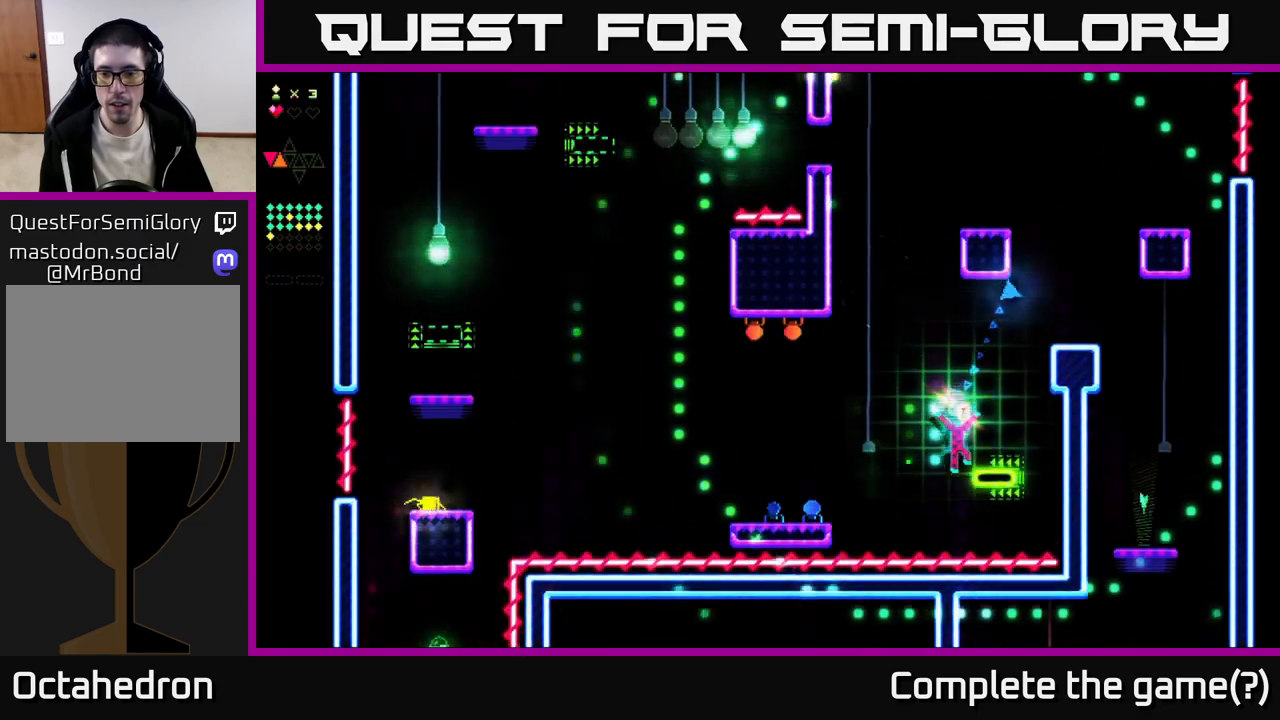
{"buttons": [], "right_stick": "center", "events": [[83, "DPAD_RIGHT", "down"], [283, "DPAD_RIGHT", "up"], [400, "R2", "up"]]}
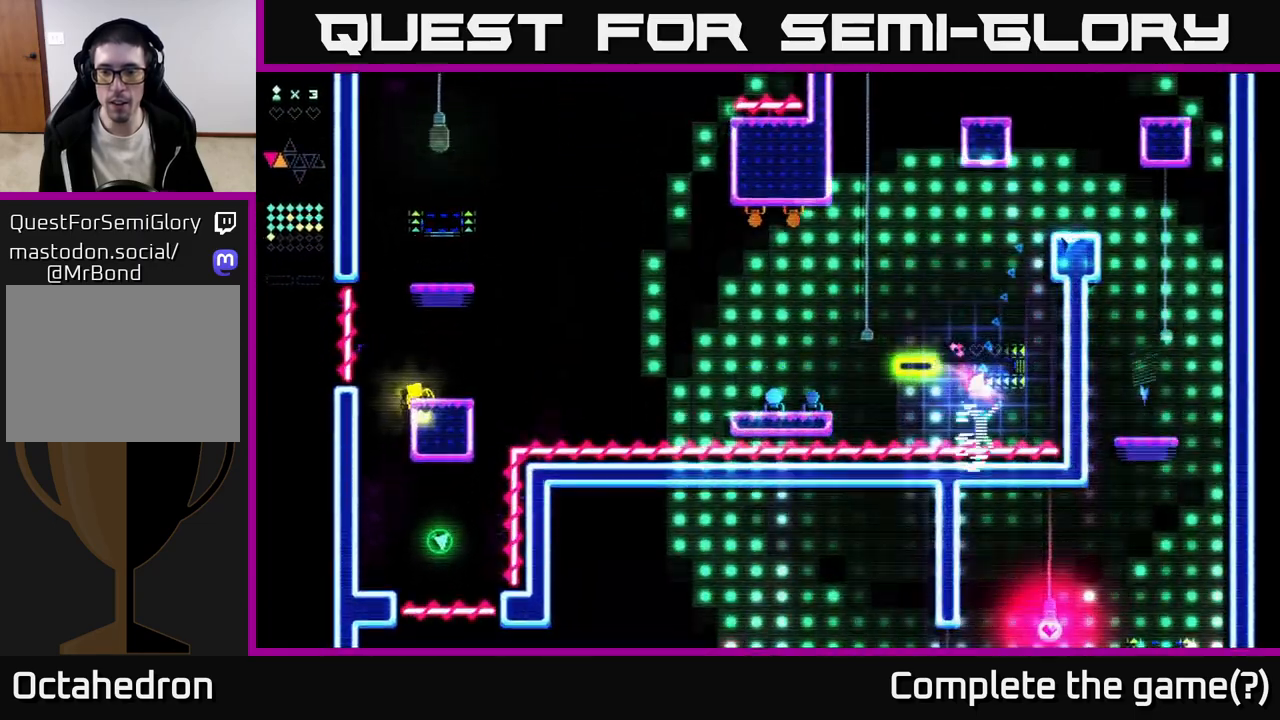
{"buttons": [], "right_stick": "center", "events": []}
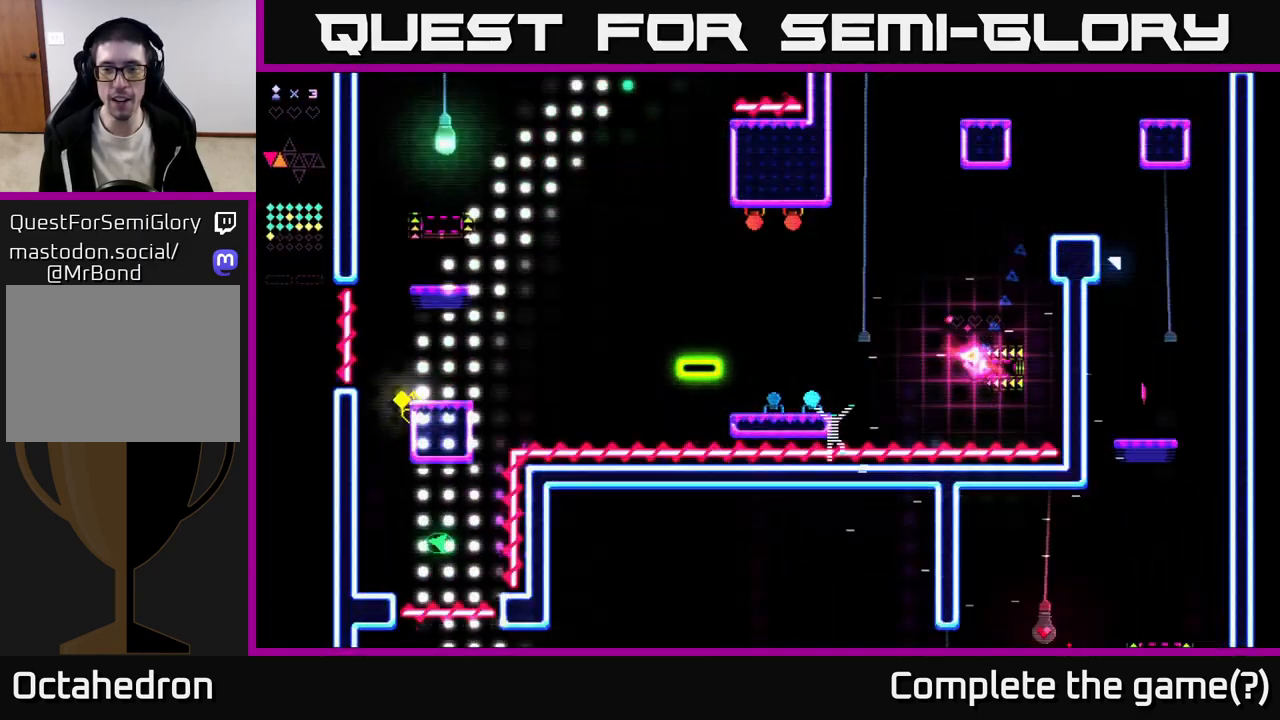
{"buttons": [], "right_stick": "center", "events": []}
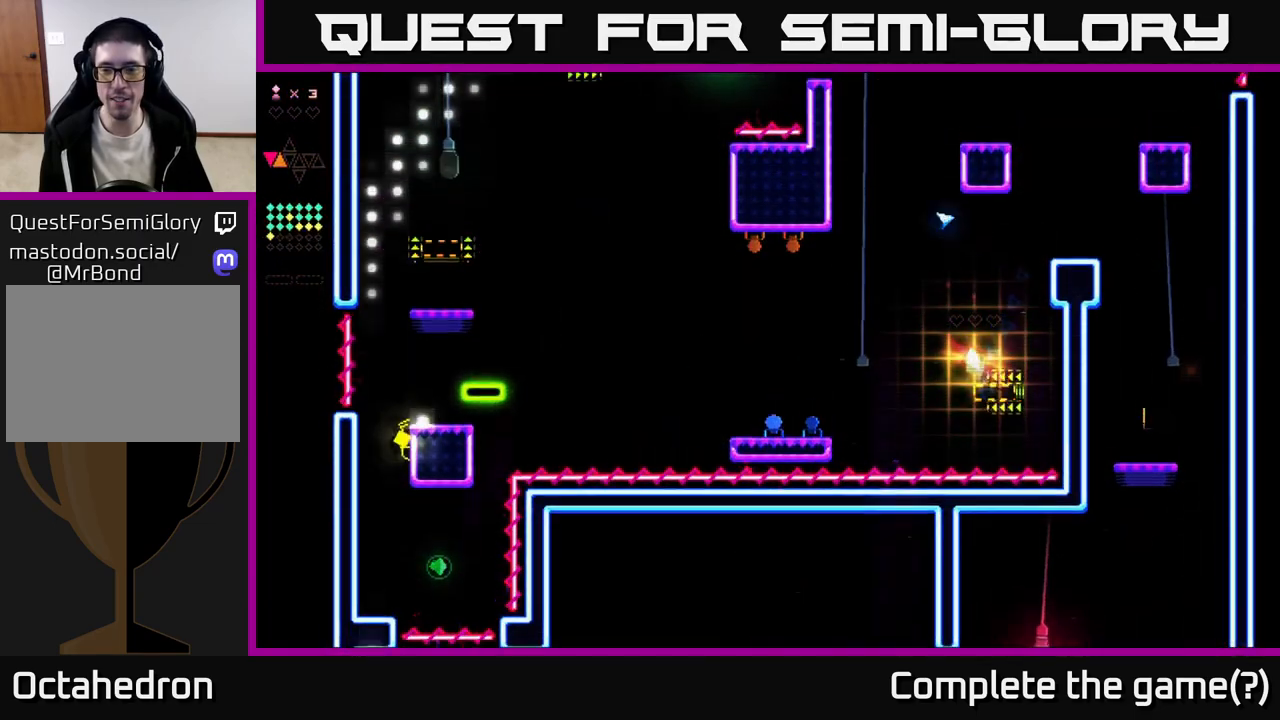
{"buttons": [], "right_stick": "center", "events": []}
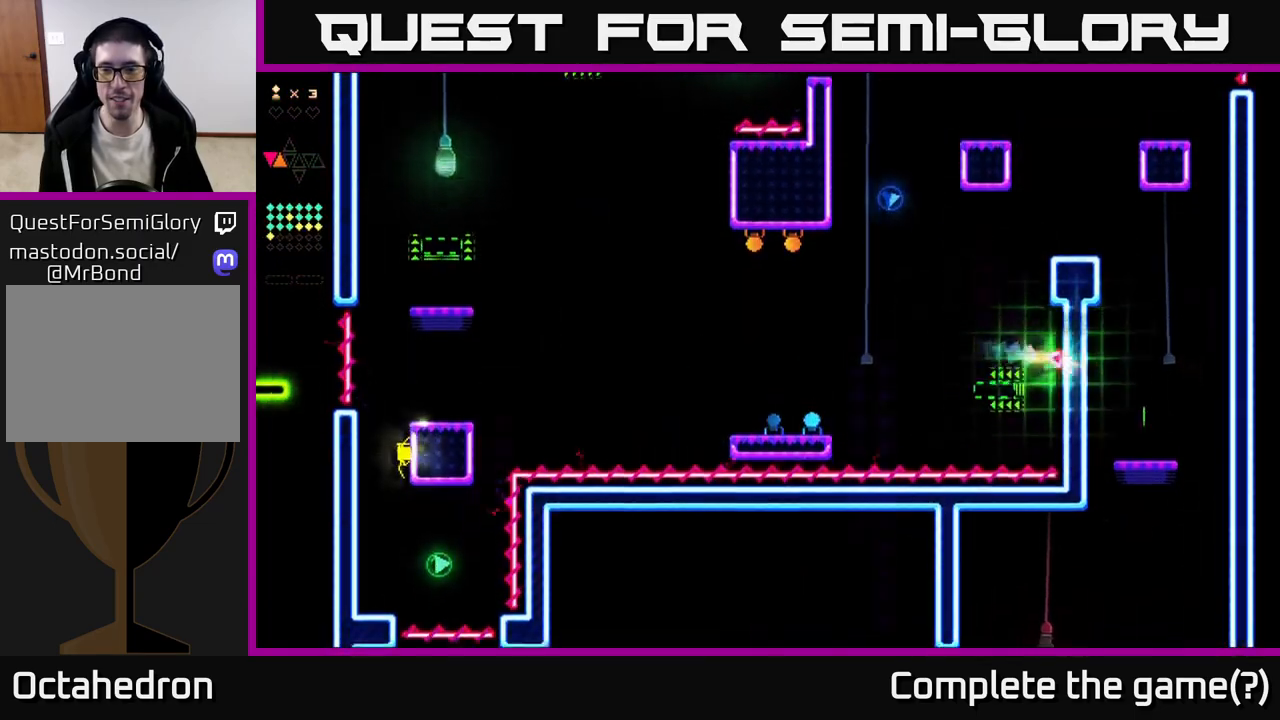
{"buttons": [], "right_stick": "center", "events": []}
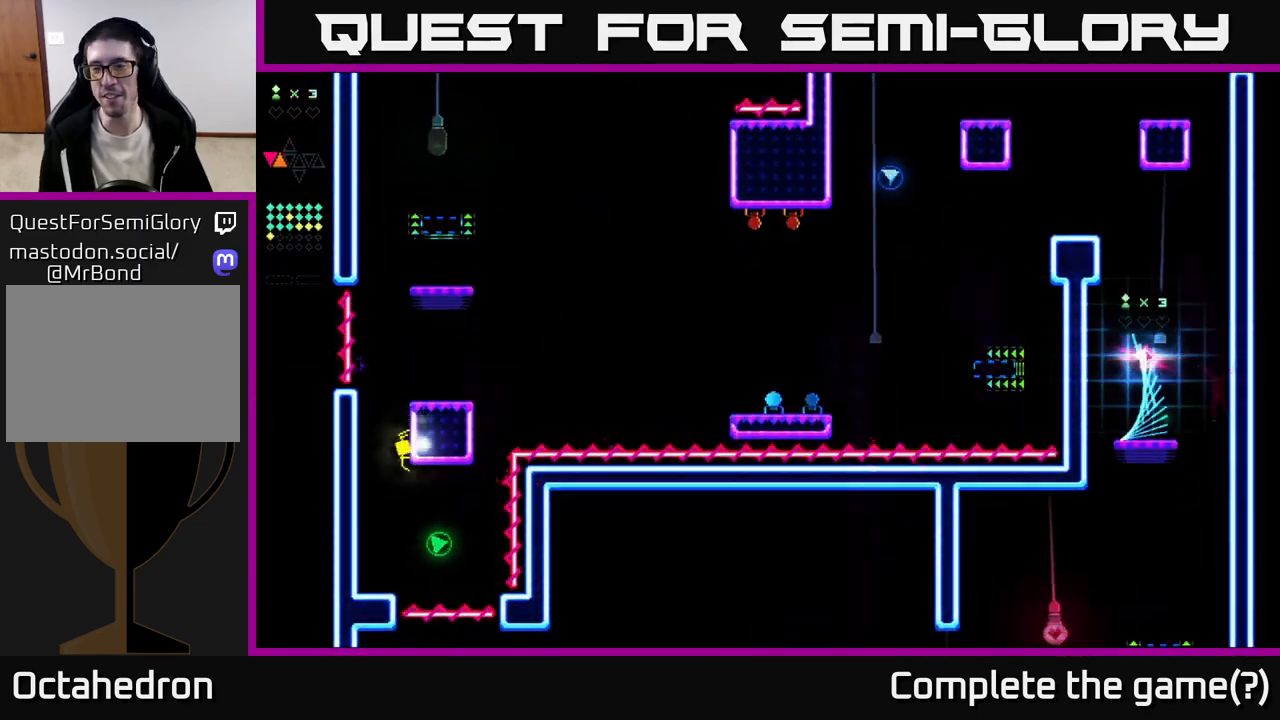
{"buttons": [], "right_stick": "center", "events": []}
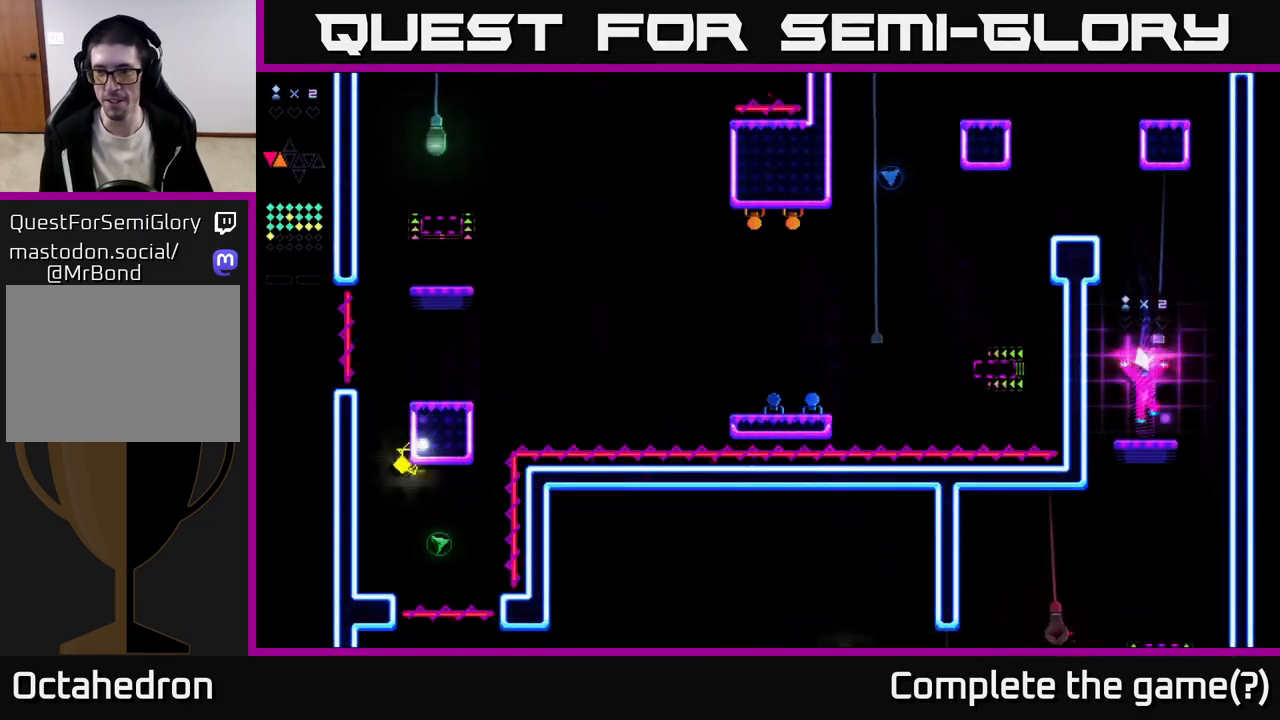
{"buttons": [], "right_stick": "center", "events": [[350, "DPAD_RIGHT", "down"], [417, "DPAD_RIGHT", "up"]]}
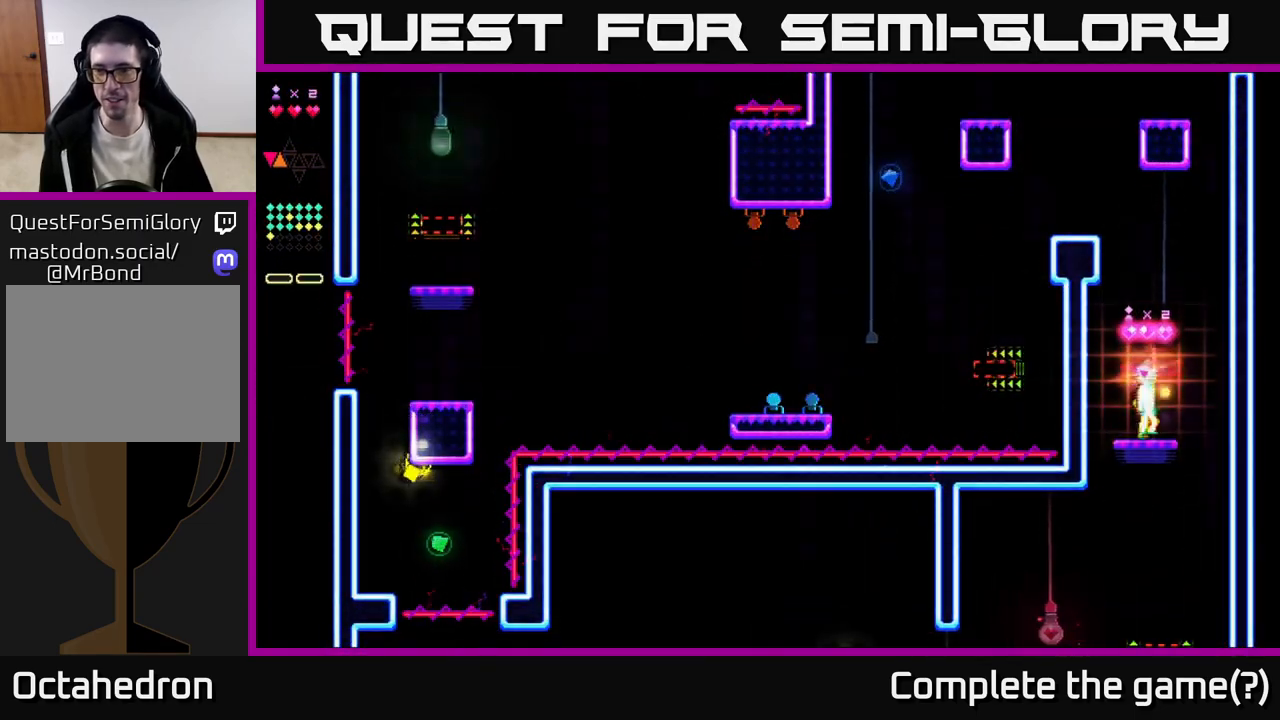
{"buttons": ["R2"], "right_stick": "center", "events": [[67, "A", "down"], [433, "A", "up"], [433, "R2", "down"]]}
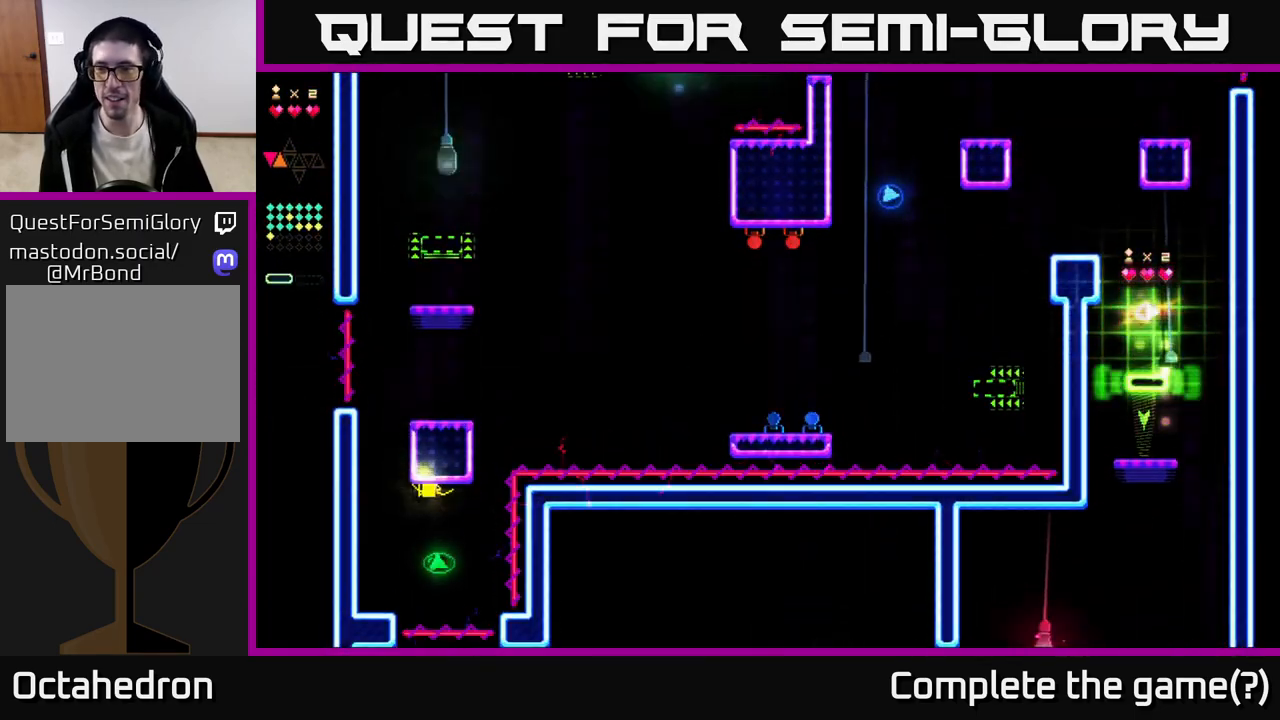
{"buttons": ["A"], "right_stick": "center", "events": [[283, "R2", "up"], [333, "A", "down"]]}
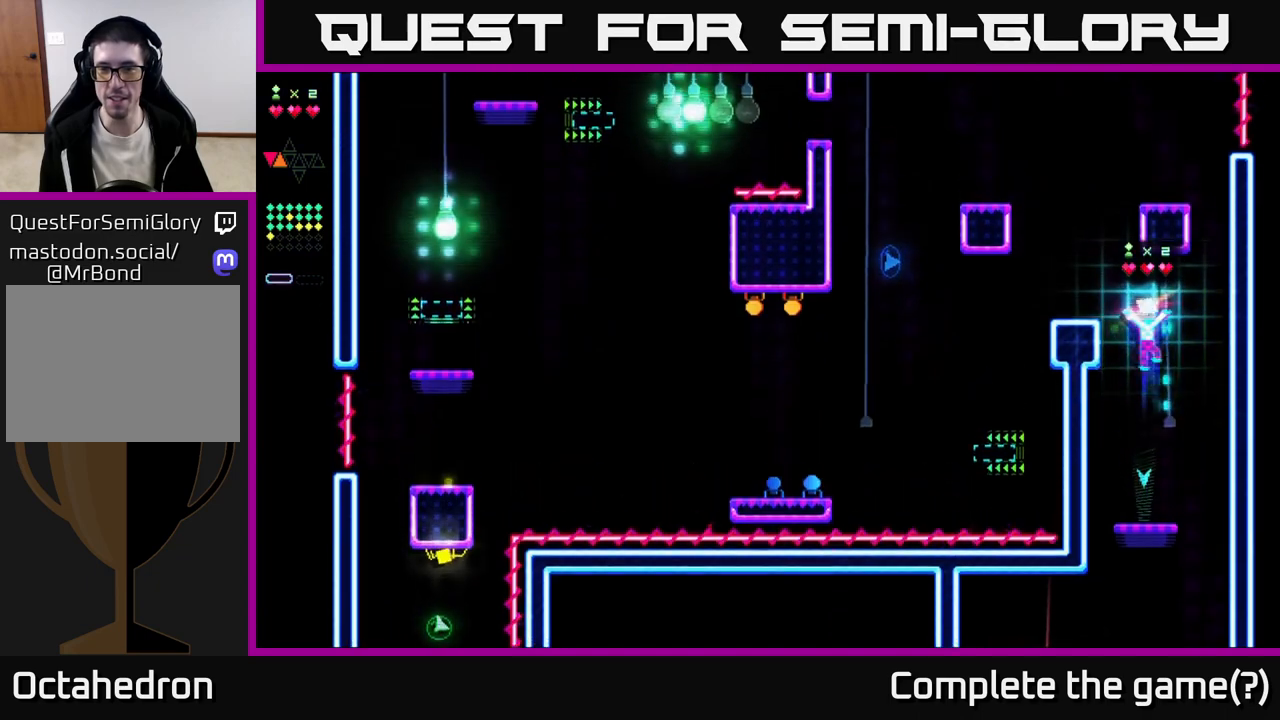
{"buttons": ["A", "DPAD_LEFT"], "right_stick": "center", "events": [[50, "A", "up"], [83, "R2", "down"], [450, "R2", "up"], [467, "DPAD_LEFT", "down"], [483, "A", "down"]]}
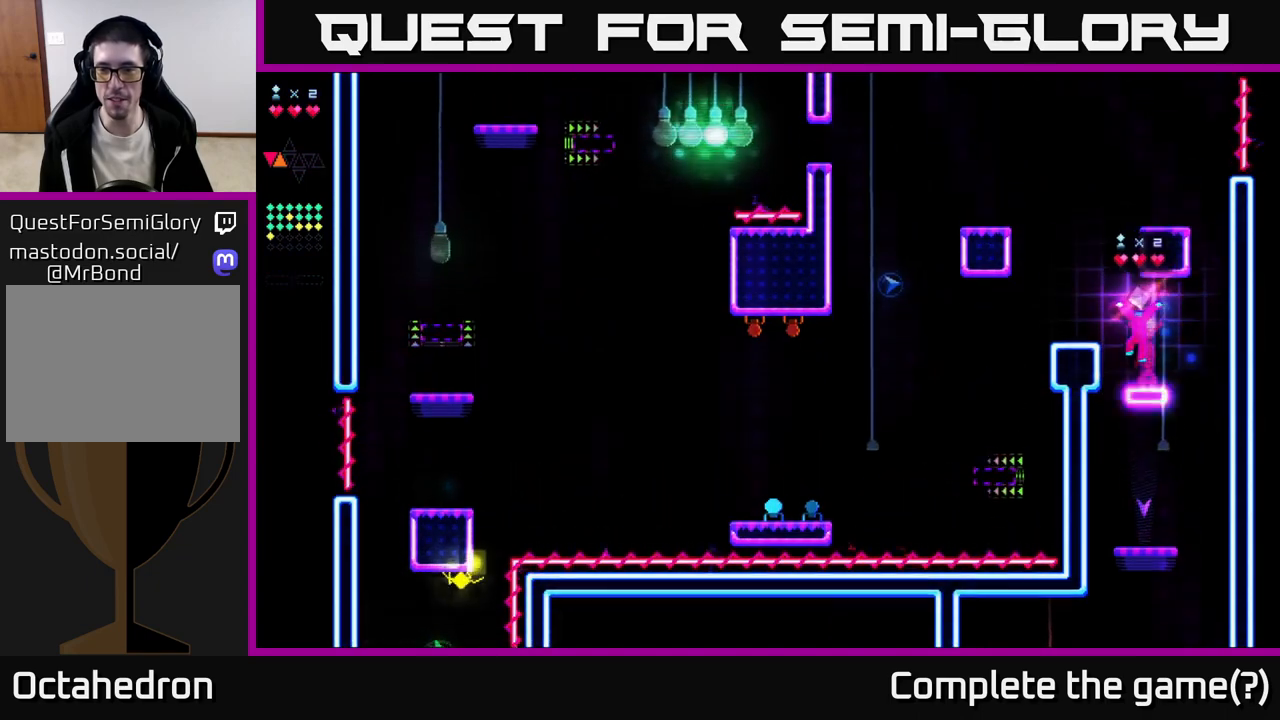
{"buttons": [], "right_stick": "center", "events": [[150, "A", "up"], [300, "DPAD_LEFT", "up"]]}
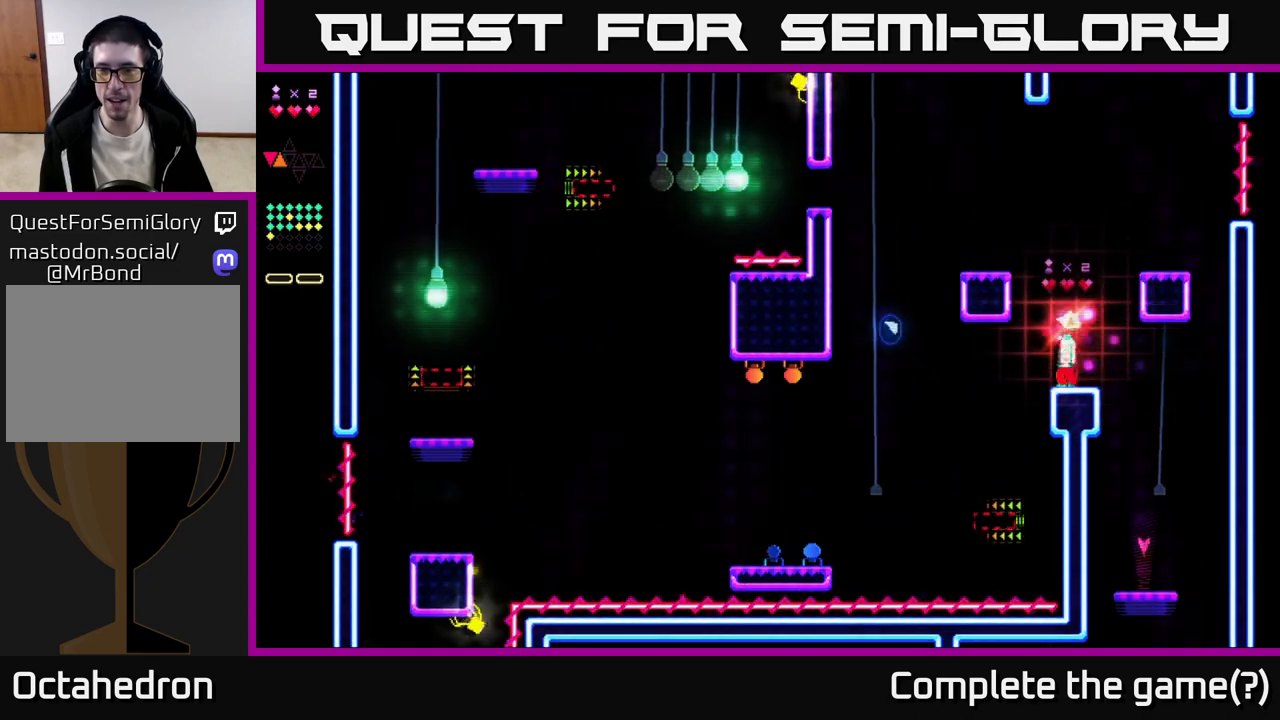
{"buttons": ["R2", "DPAD_LEFT"], "right_stick": "center", "events": [[67, "DPAD_LEFT", "down"], [167, "A", "down"], [300, "A", "up"], [300, "R2", "down"]]}
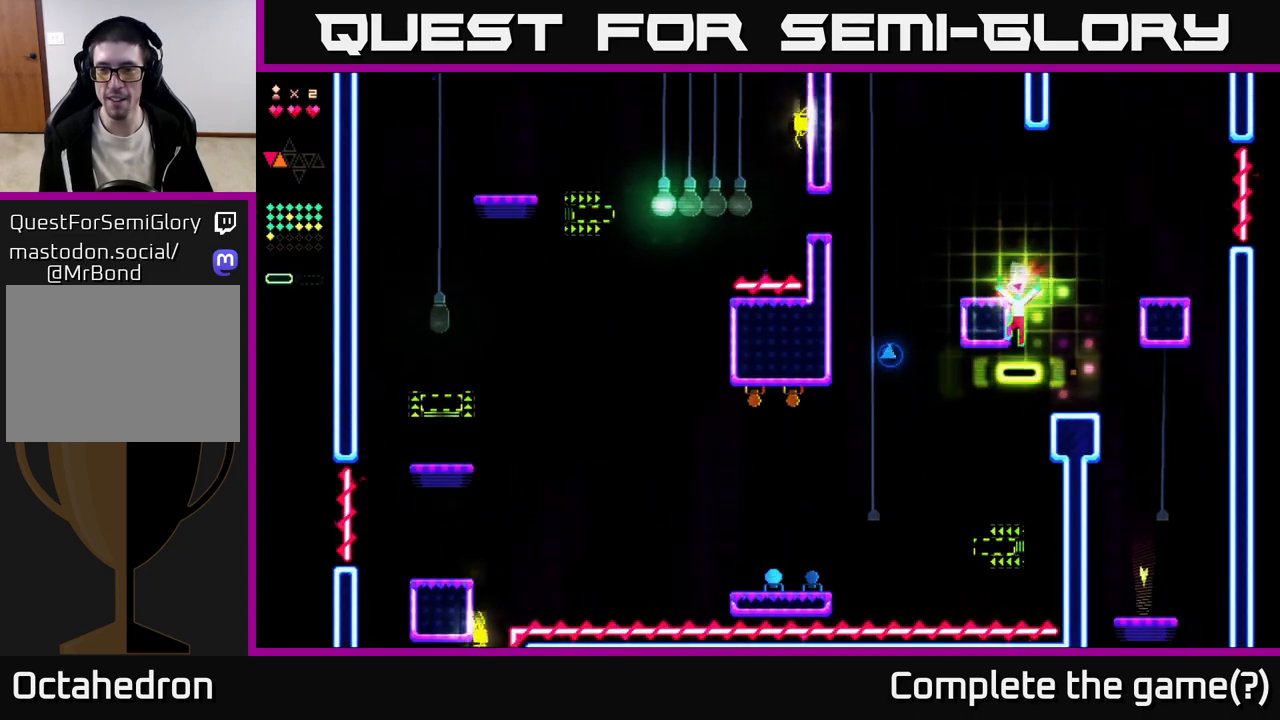
{"buttons": ["A", "R2", "DPAD_LEFT"], "right_stick": "center", "events": [[333, "A", "down"]]}
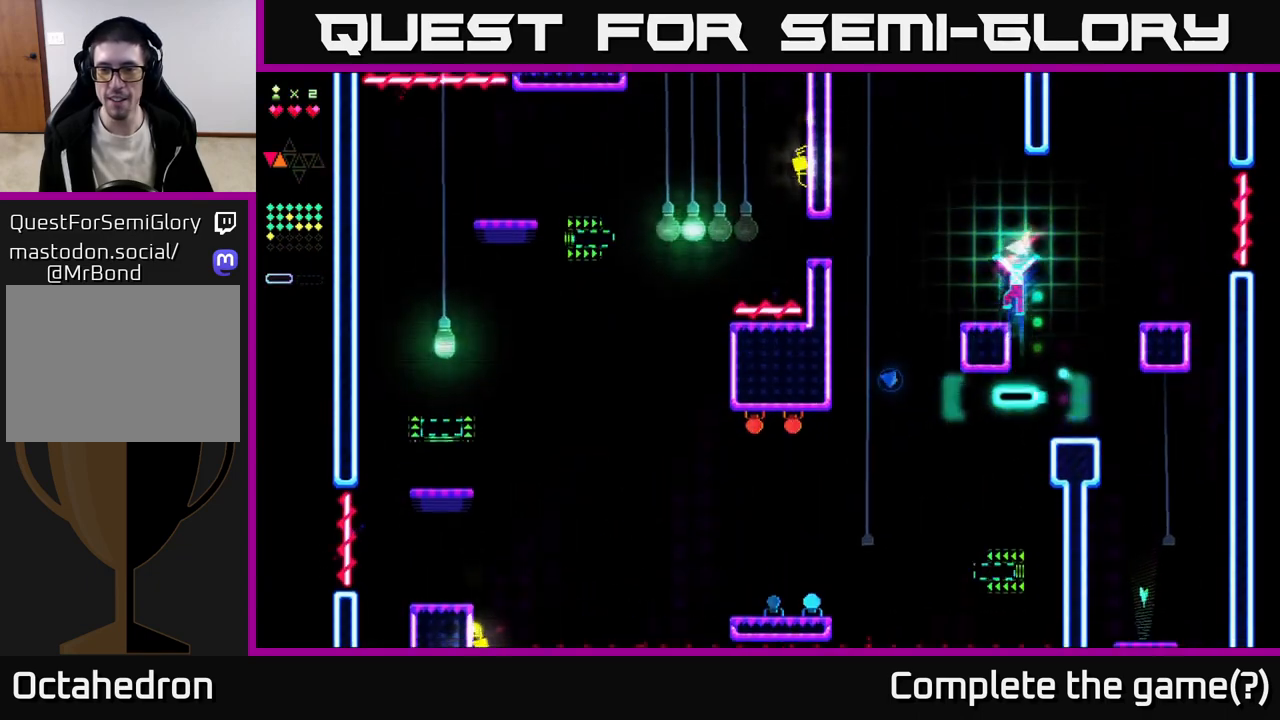
{"buttons": ["R2", "DPAD_LEFT"], "right_stick": "center", "events": [[167, "A", "up"]]}
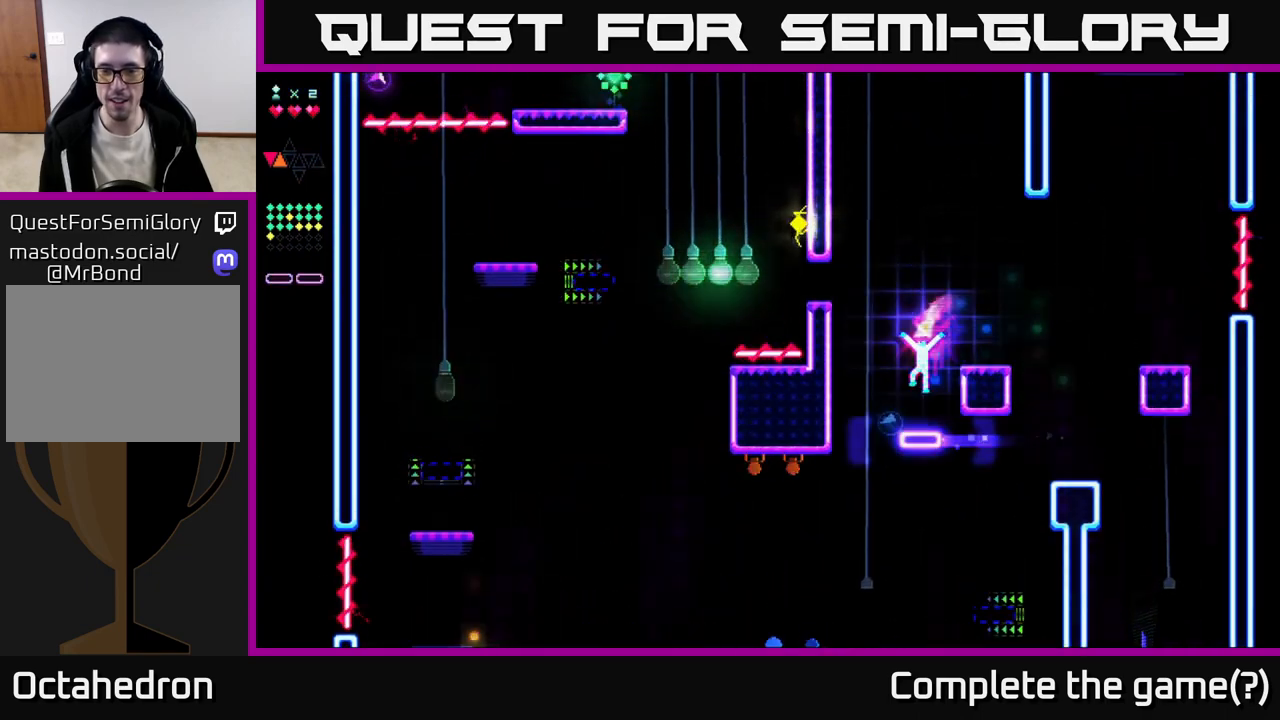
{"buttons": ["A", "DPAD_RIGHT"], "right_stick": "center", "events": [[183, "DPAD_LEFT", "up"], [200, "R2", "up"], [233, "DPAD_RIGHT", "down"], [267, "A", "down"]]}
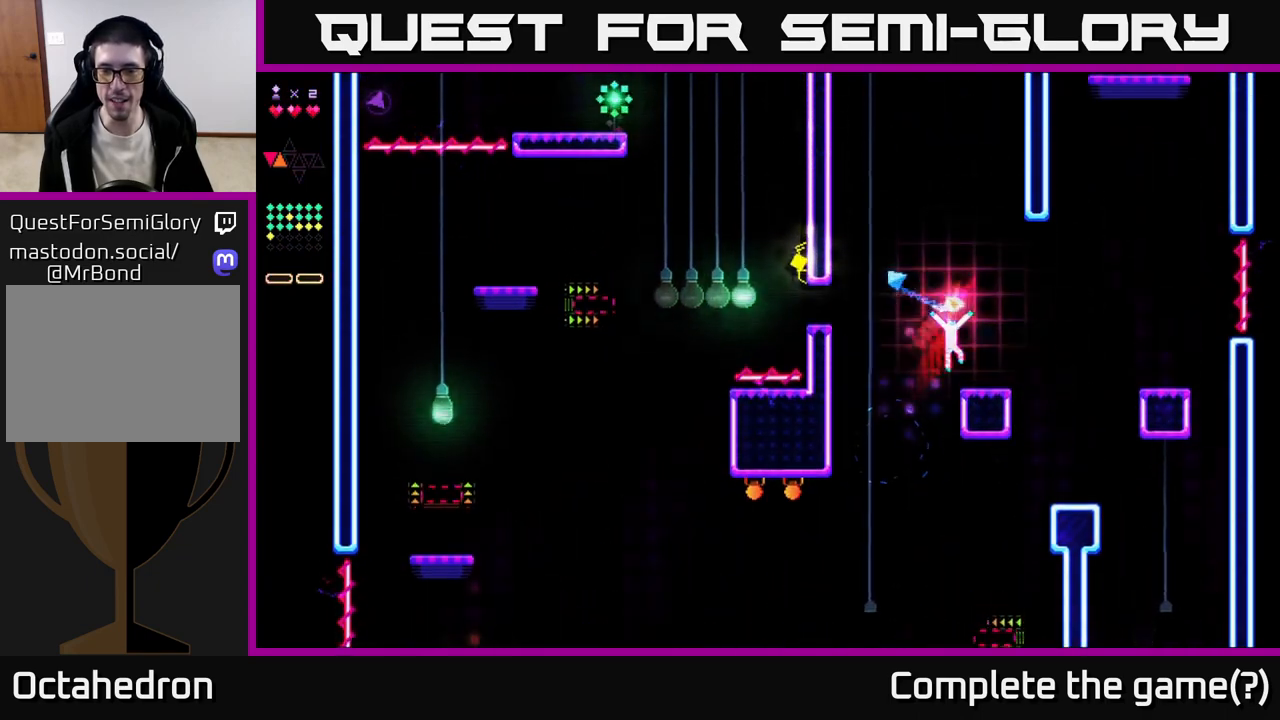
{"buttons": ["DPAD_RIGHT"], "right_stick": "center", "events": [[167, "A", "up"]]}
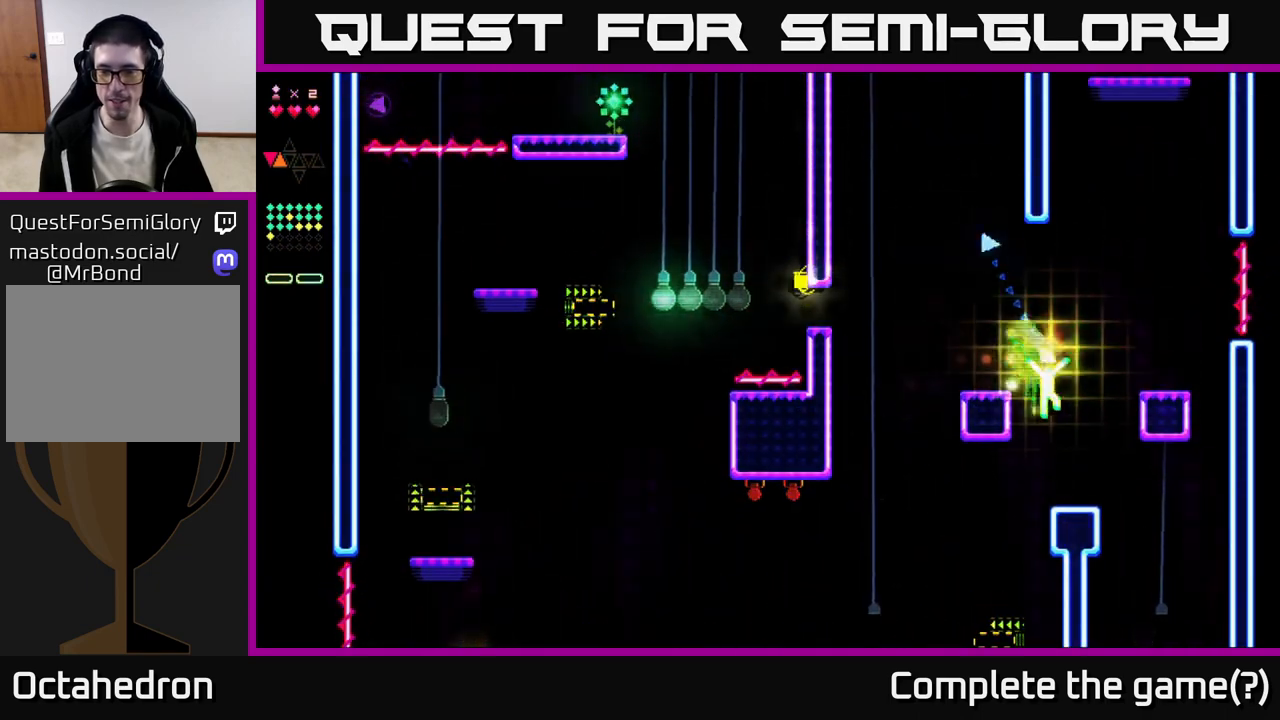
{"buttons": ["DPAD_LEFT"], "right_stick": "center", "events": [[183, "DPAD_RIGHT", "up"], [267, "DPAD_LEFT", "down"]]}
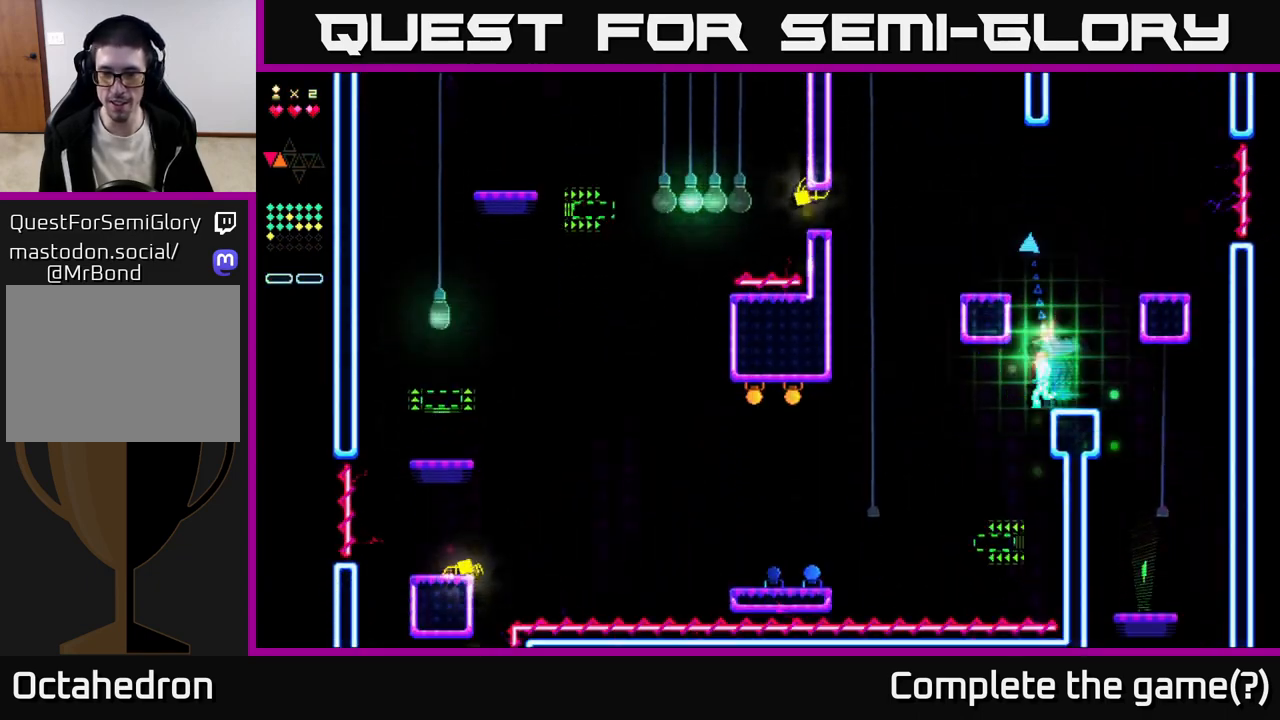
{"buttons": ["R2"], "right_stick": "center", "events": [[150, "DPAD_LEFT", "up"], [333, "DPAD_LEFT", "down"], [400, "DPAD_LEFT", "up"], [433, "R2", "down"]]}
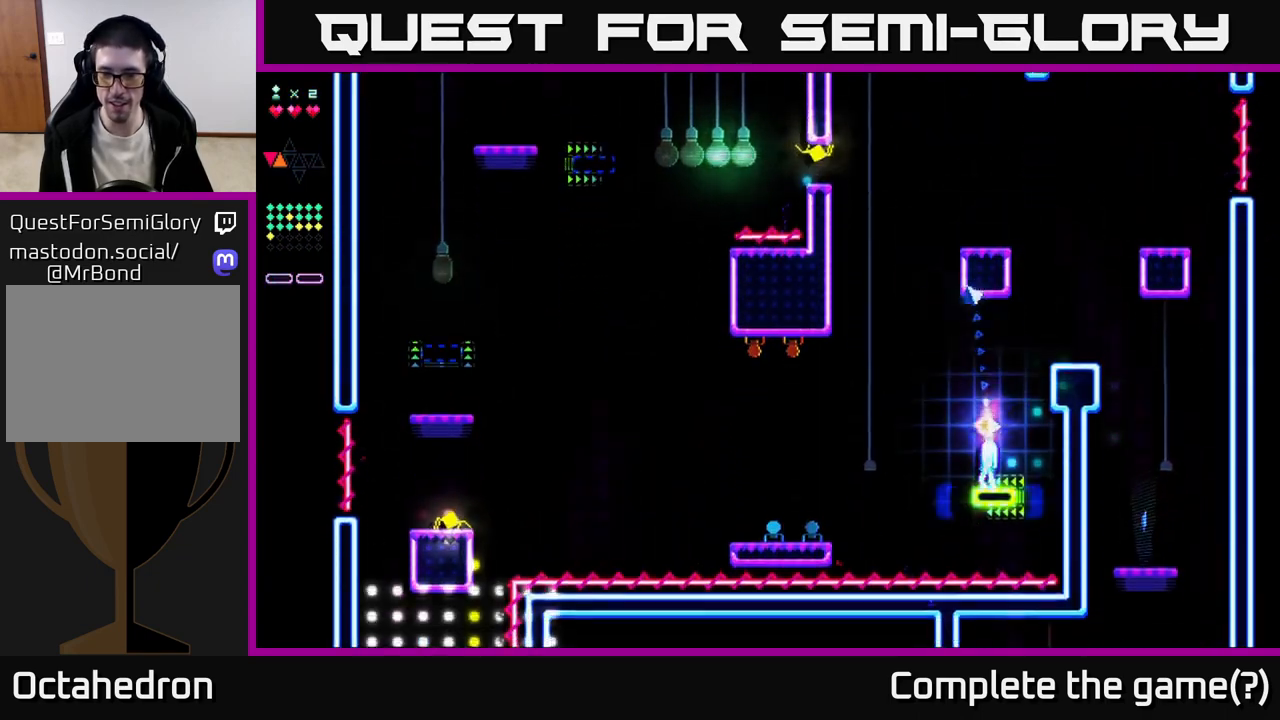
{"buttons": ["R2"], "right_stick": "center", "events": []}
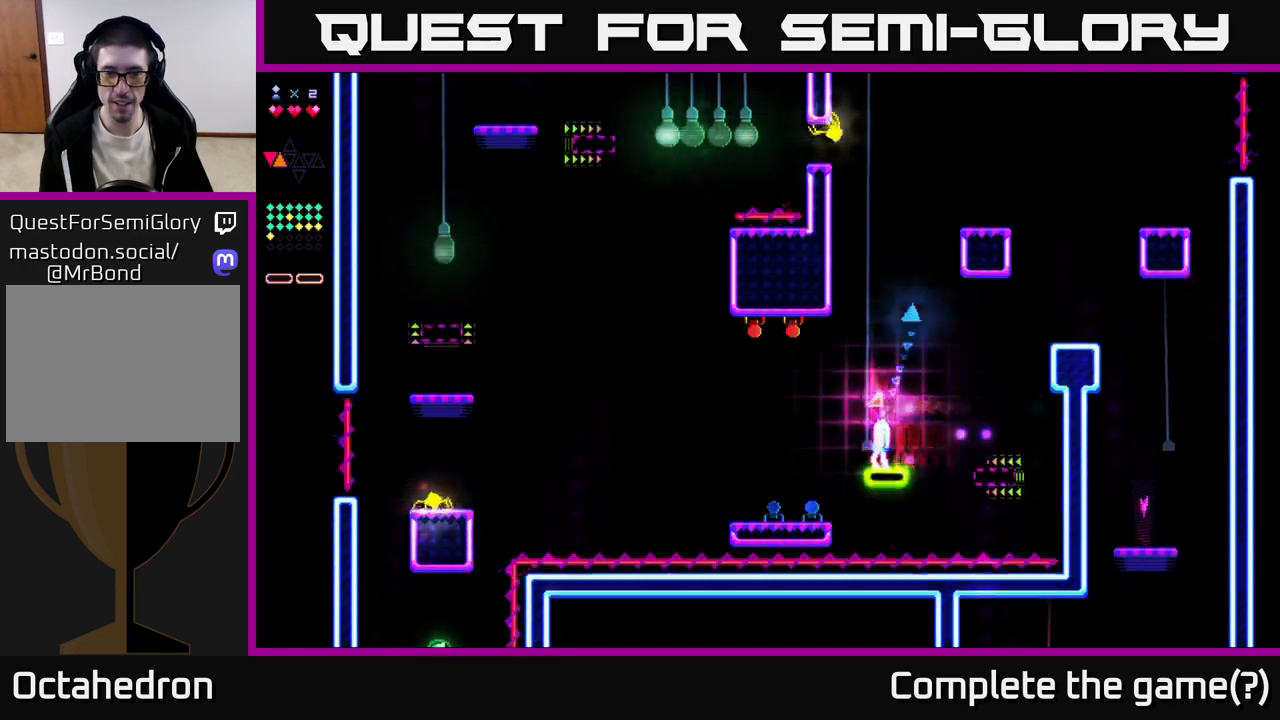
{"buttons": ["R2"], "right_stick": "center", "events": []}
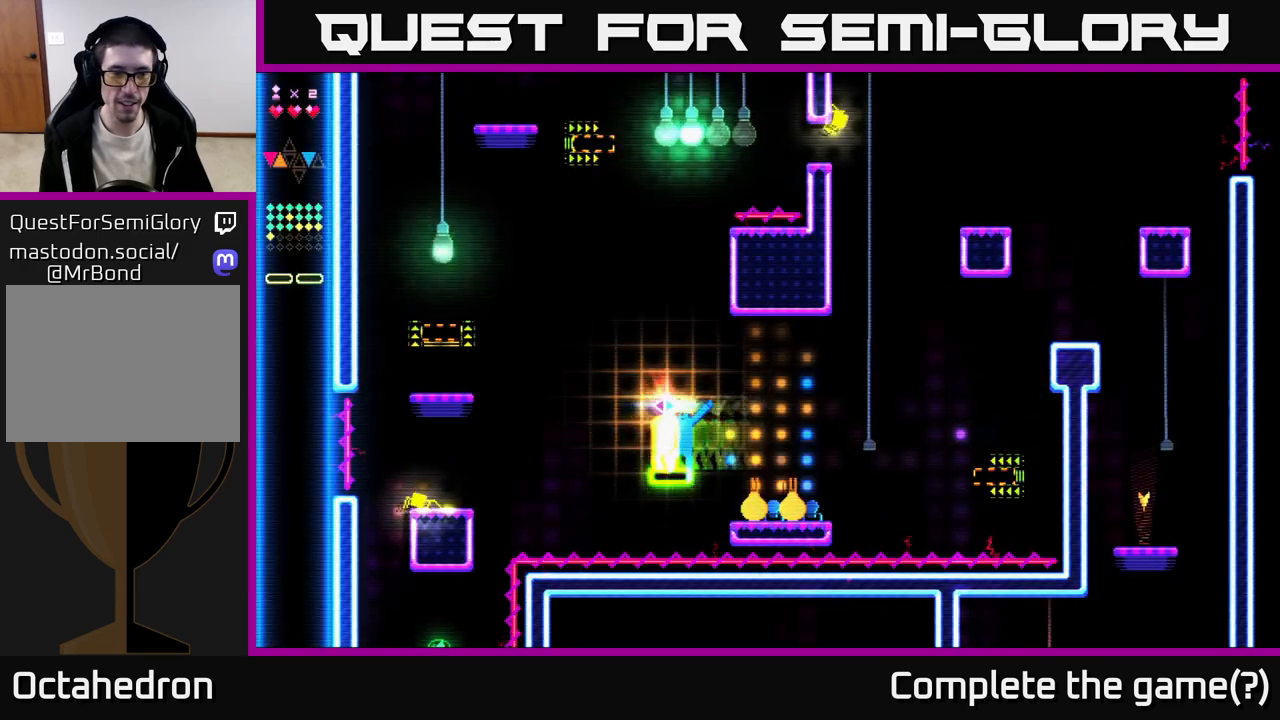
{"buttons": ["A", "R2", "DPAD_LEFT"], "right_stick": "center", "events": [[433, "A", "down"], [450, "DPAD_LEFT", "down"]]}
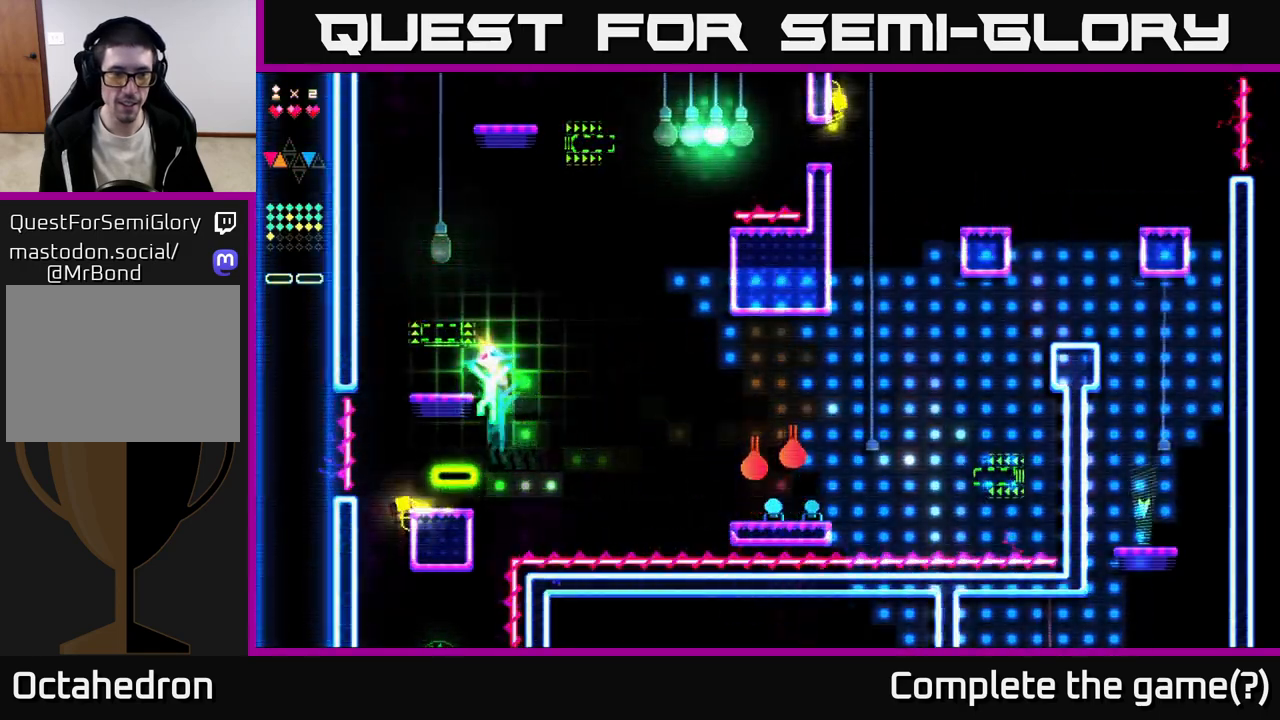
{"buttons": [], "right_stick": "center", "events": [[17, "R2", "up"], [317, "A", "up"], [333, "DPAD_LEFT", "up"], [433, "DPAD_RIGHT", "down"], [500, "DPAD_RIGHT", "up"]]}
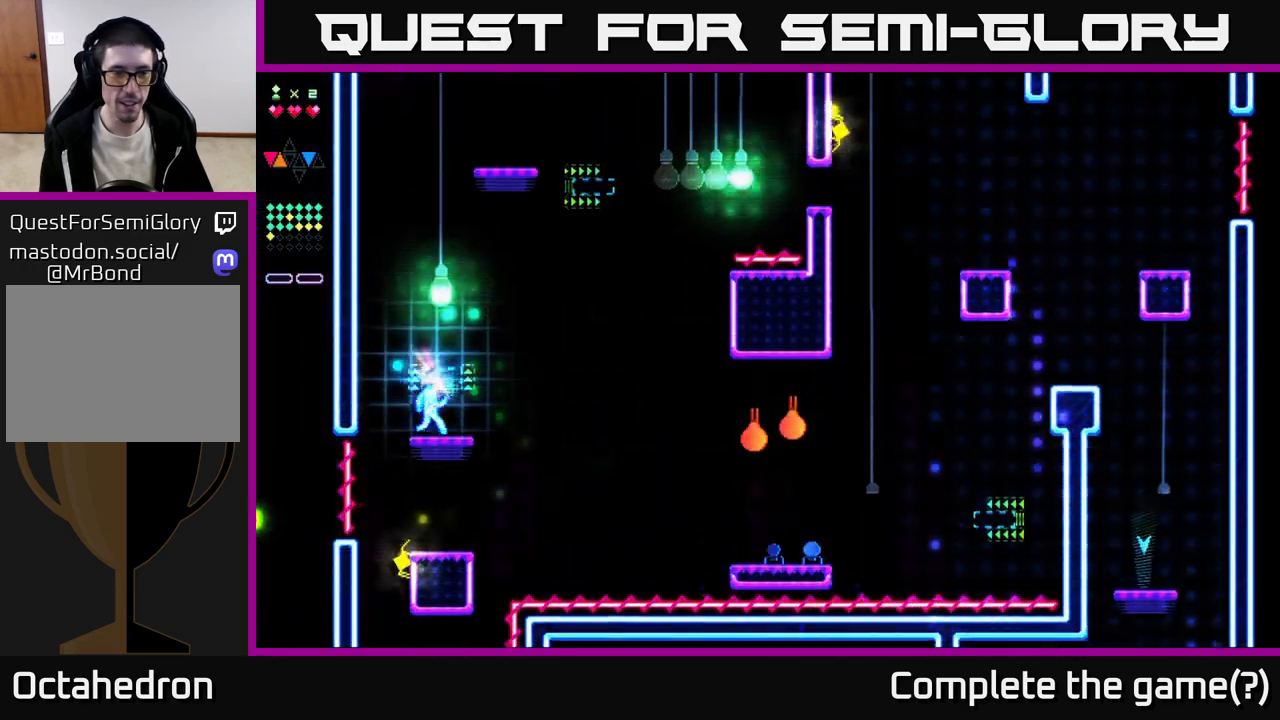
{"buttons": ["A"], "right_stick": "center", "events": [[433, "A", "down"], [433, "DPAD_RIGHT", "down"], [467, "DPAD_RIGHT", "up"]]}